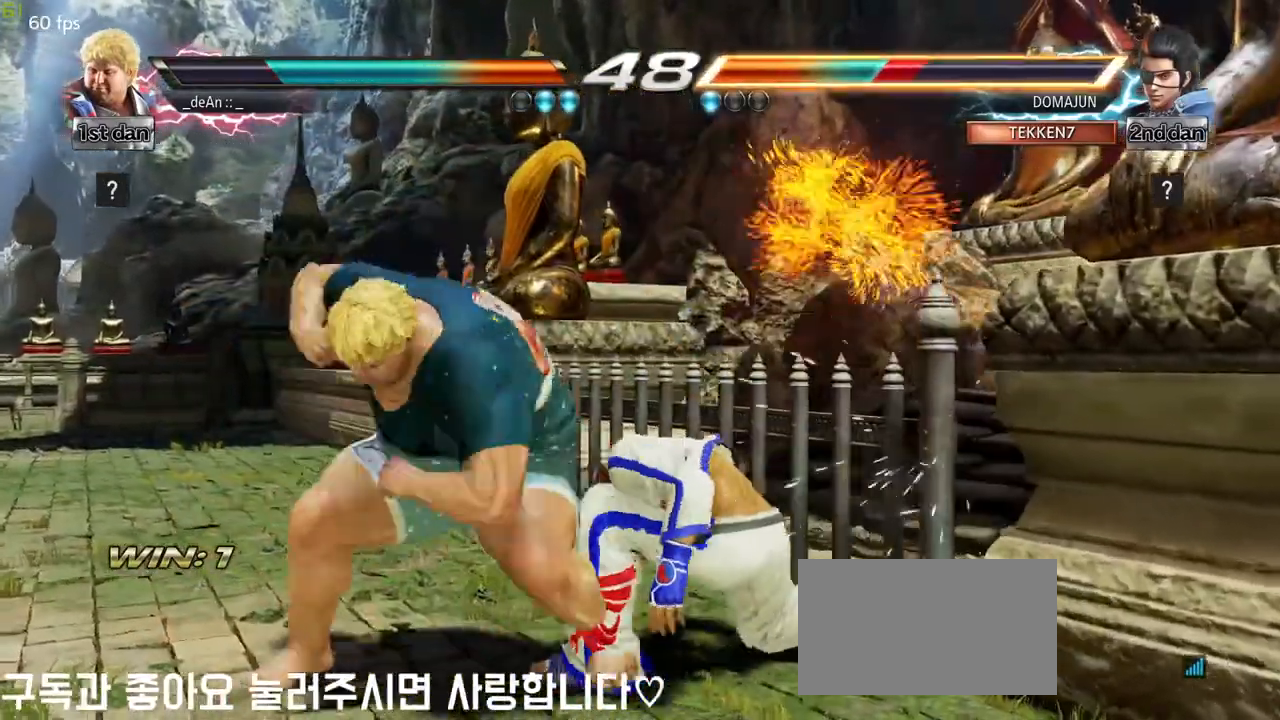
Gameplay with a controller (arcade stick); each line is a JSON object with the inputs held at the frame after it (dt_ms = milliseconds from this image to that frame). "events" lists button and stick changes between this image and that frame as [ms after this image, input, new state], when the widget could be followed in between. Not read: L3 MK R3.
{"dt_ms": 500, "buttons": [], "left_stick": "center", "events": [[200, "TRIANGLE", "up"], [250, "left_stick", "center"]]}
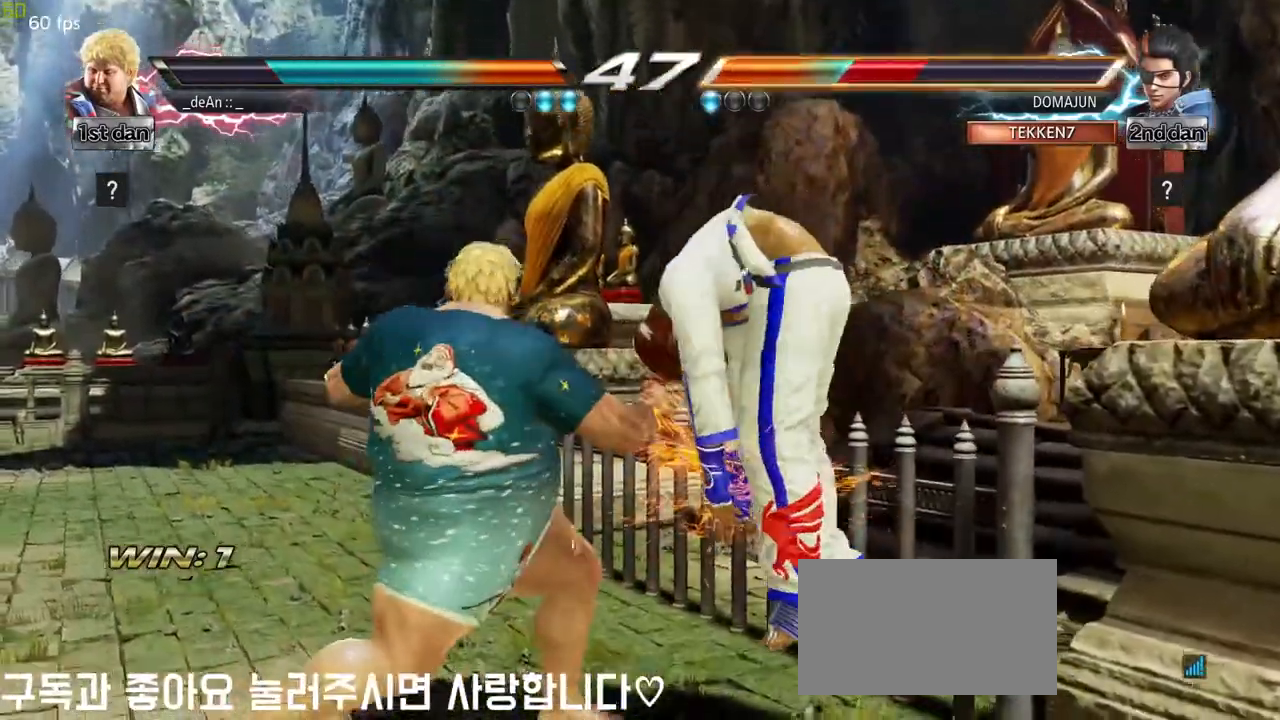
{"dt_ms": 500, "buttons": ["CIRCLE"], "left_stick": "center", "events": [[117, "SQUARE", "down"], [167, "left_stick", "down"], [217, "SQUARE", "up"], [267, "CIRCLE", "down"], [367, "CIRCLE", "up"], [400, "left_stick", "center"], [500, "CIRCLE", "down"]]}
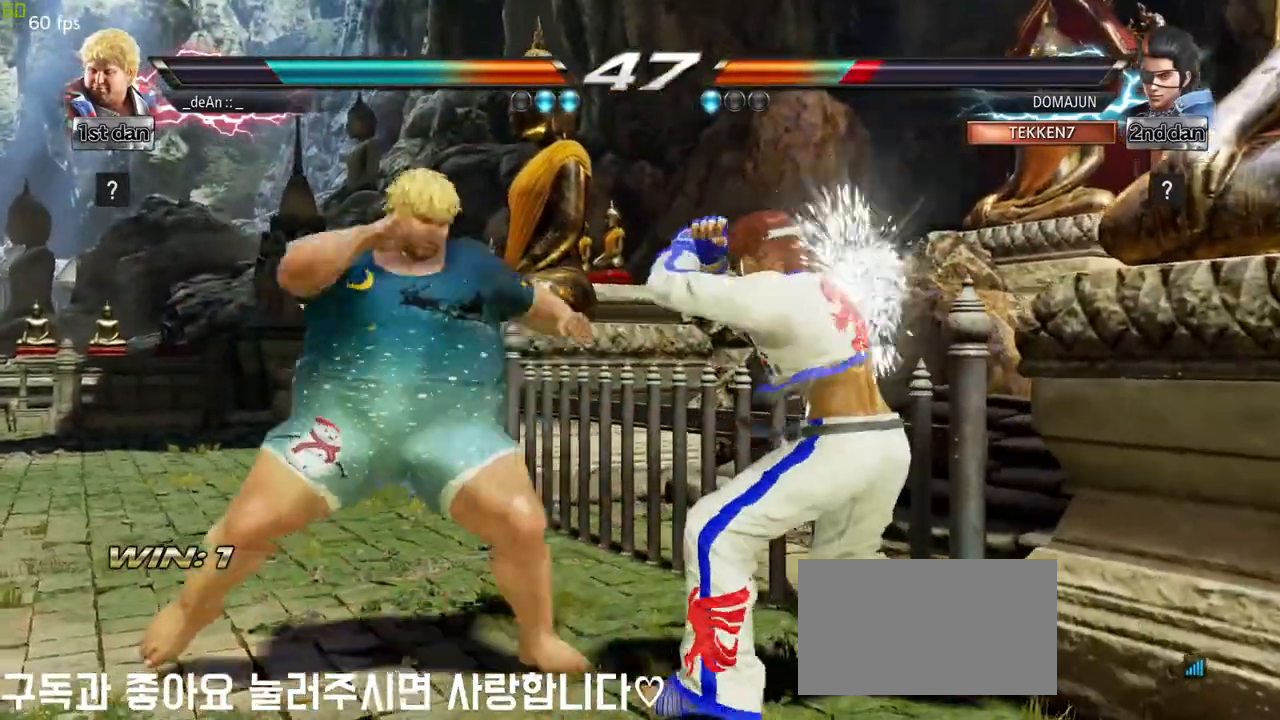
{"dt_ms": 500, "buttons": [], "left_stick": "center", "events": [[133, "CIRCLE", "up"], [183, "CIRCLE", "down"], [383, "CIRCLE", "up"]]}
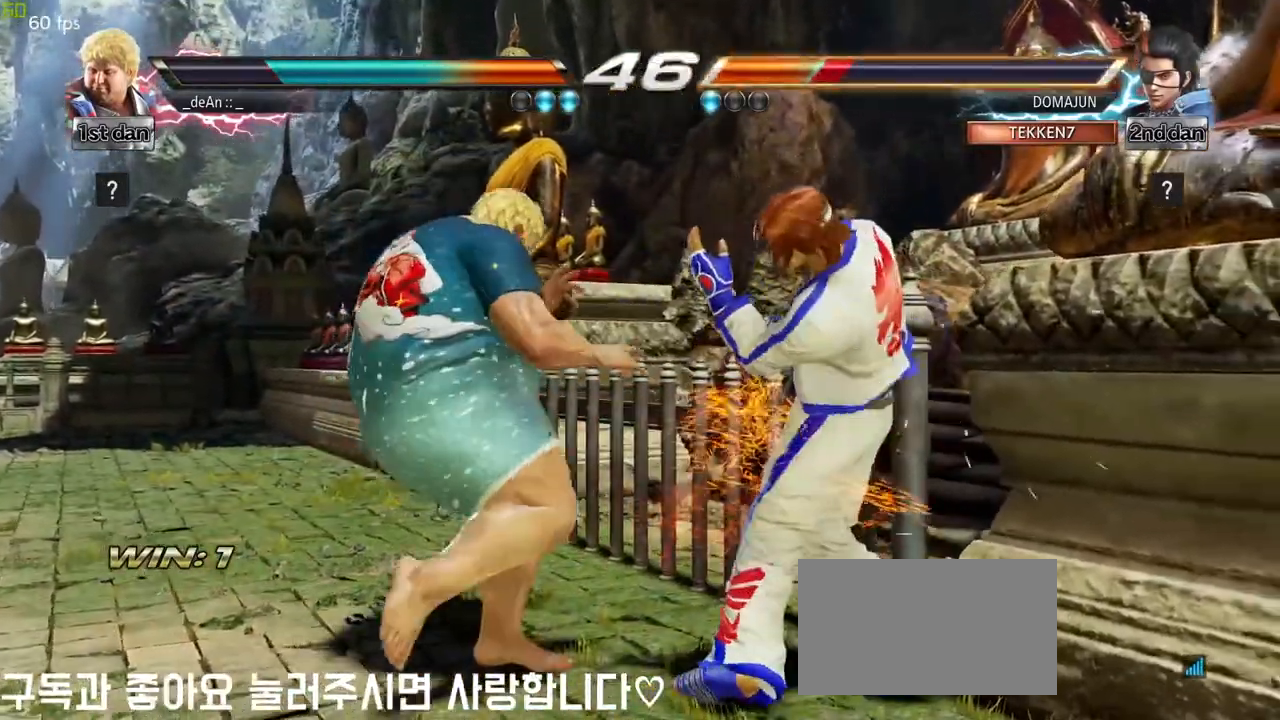
{"dt_ms": 500, "buttons": [], "left_stick": "center", "events": [[150, "left_stick", "down-left"], [183, "SQUARE", "down"], [183, "TRIANGLE", "down"], [283, "SQUARE", "up"], [283, "TRIANGLE", "up"], [450, "left_stick", "center"]]}
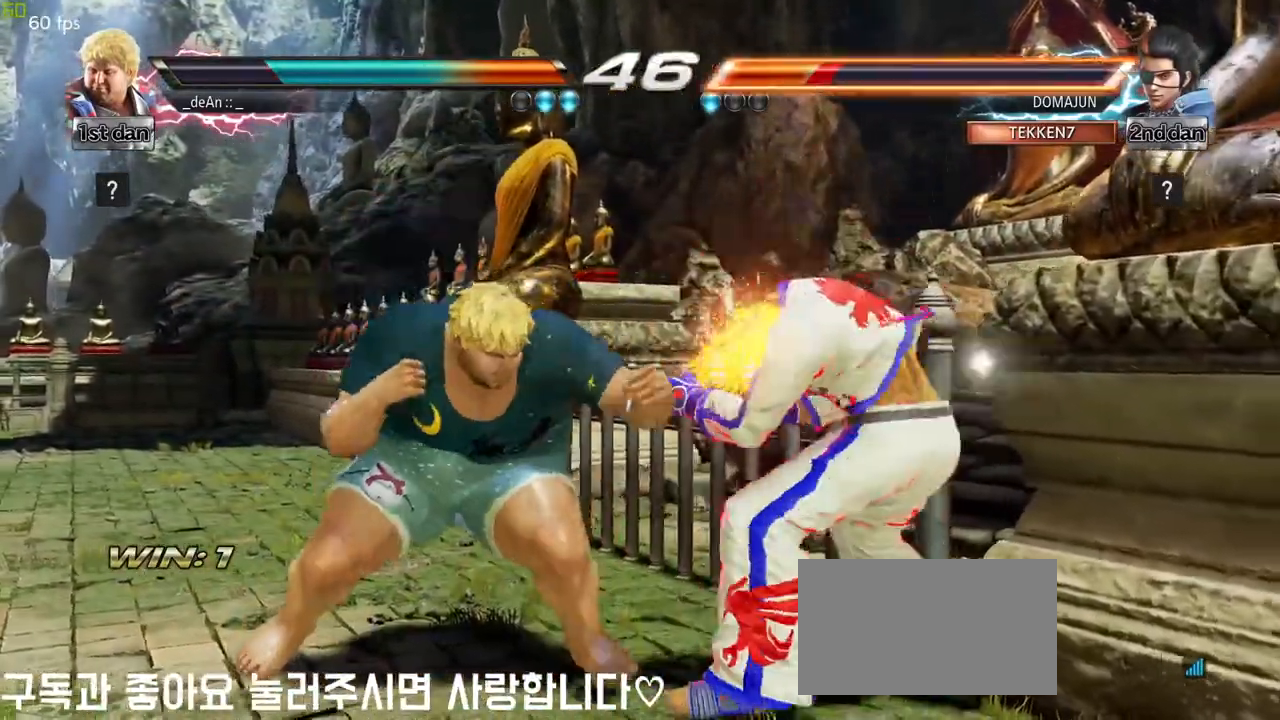
{"dt_ms": 500, "buttons": ["CIRCLE"], "left_stick": "center", "events": [[350, "CIRCLE", "down"]]}
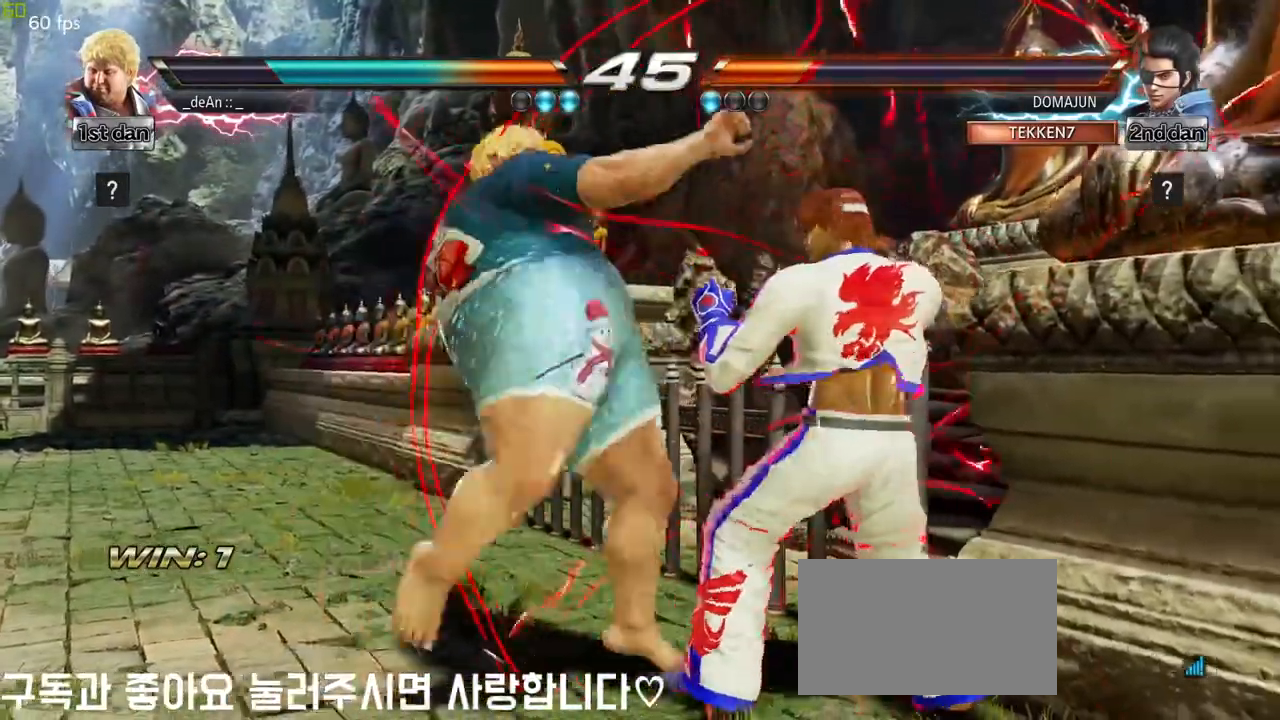
{"dt_ms": 500, "buttons": [], "left_stick": "down-left", "events": [[17, "CIRCLE", "up"], [67, "CIRCLE", "down"], [200, "CIRCLE", "up"], [350, "left_stick", "down-left"], [367, "SQUARE", "down"], [500, "SQUARE", "up"]]}
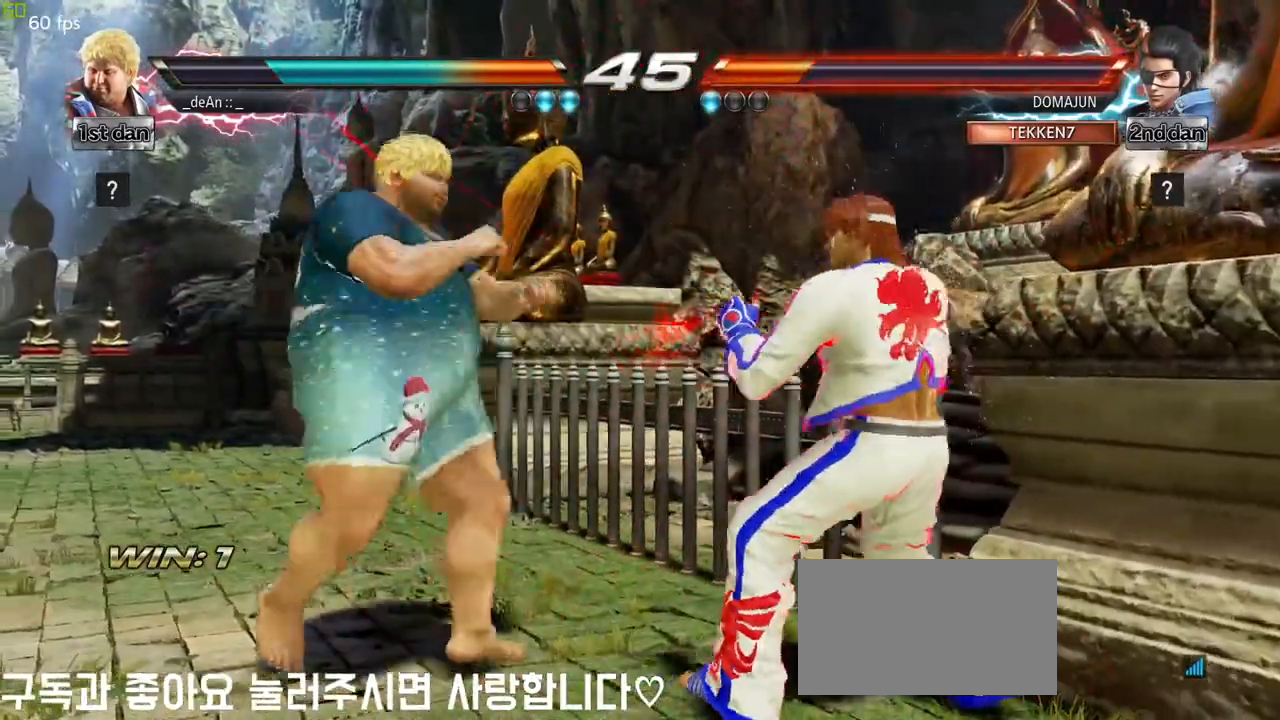
{"dt_ms": 500, "buttons": ["CIRCLE"], "left_stick": "center", "events": [[133, "left_stick", "center"], [450, "CIRCLE", "down"]]}
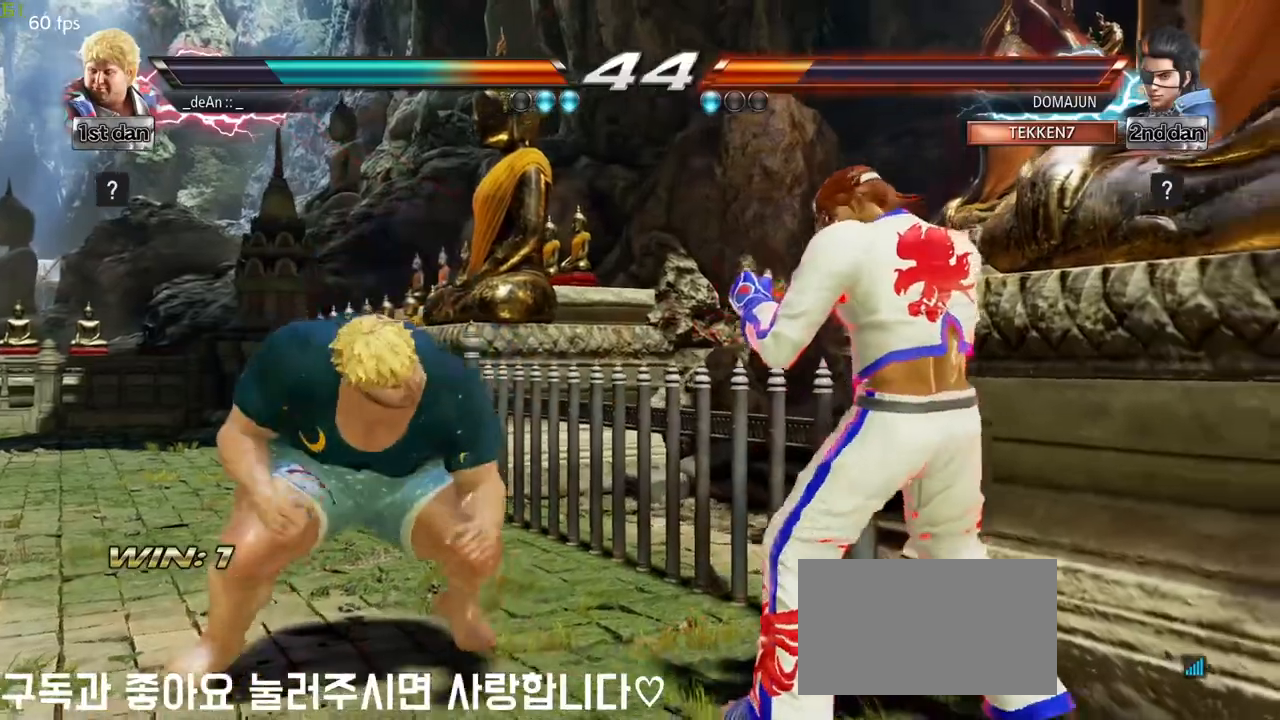
{"dt_ms": 500, "buttons": [], "left_stick": "right", "events": [[83, "CIRCLE", "up"], [483, "left_stick", "right"]]}
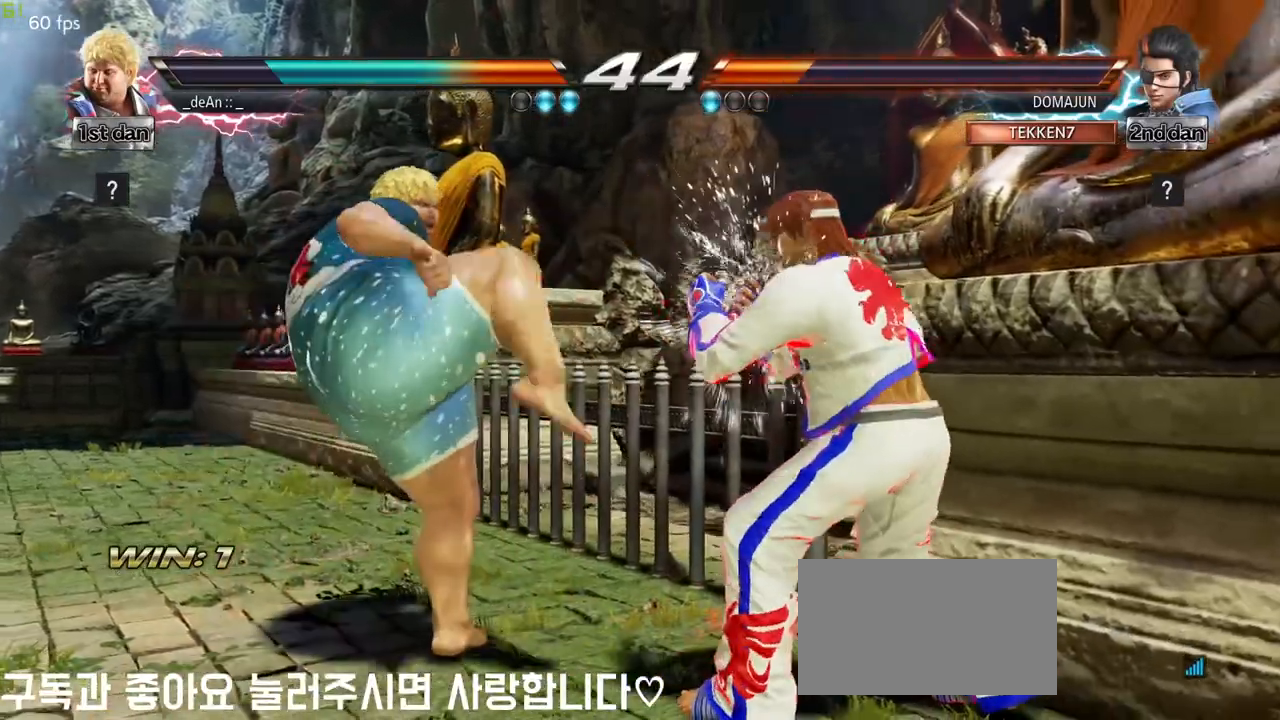
{"dt_ms": 500, "buttons": [], "left_stick": "center", "events": [[17, "TRIANGLE", "down"], [33, "SQUARE", "down"], [133, "SQUARE", "up"], [133, "TRIANGLE", "up"], [217, "left_stick", "center"]]}
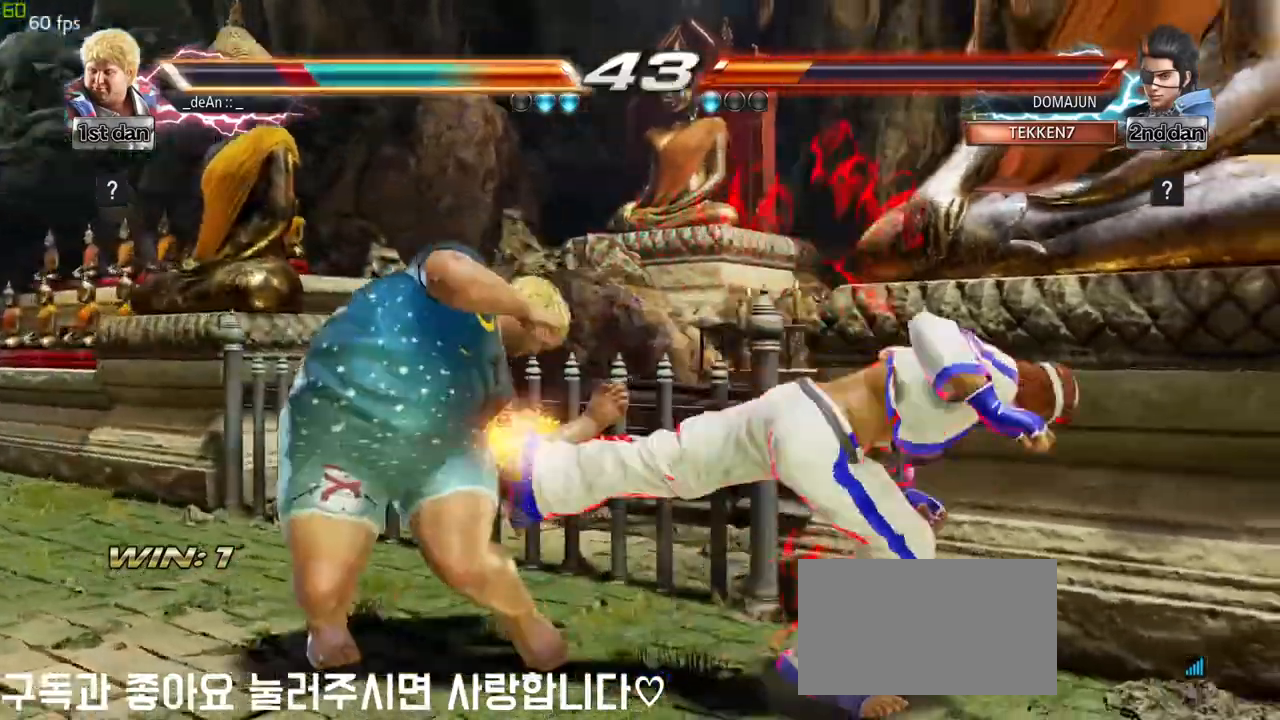
{"dt_ms": 500, "buttons": [], "left_stick": "center", "events": [[233, "SQUARE", "down"], [350, "SQUARE", "up"]]}
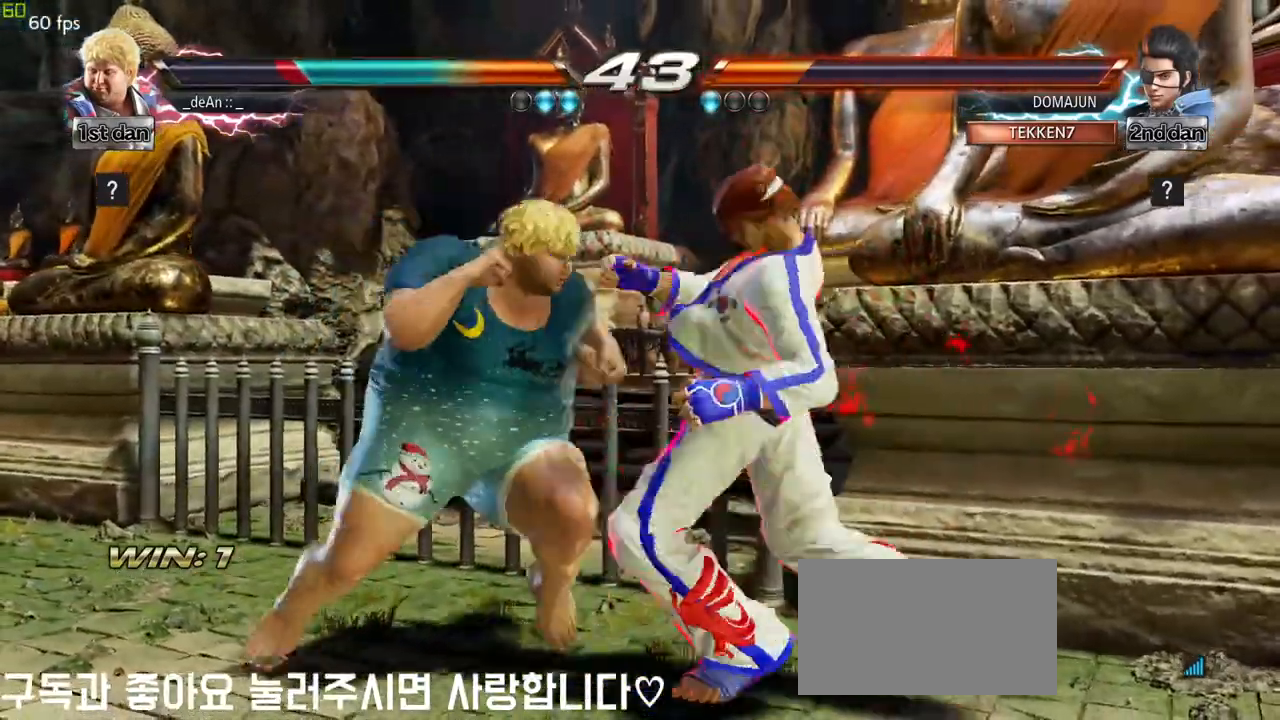
{"dt_ms": 500, "buttons": ["TRIANGLE"], "left_stick": "left", "events": [[150, "left_stick", "left"], [383, "TRIANGLE", "down"], [450, "TRIANGLE", "up"], [483, "TRIANGLE", "down"]]}
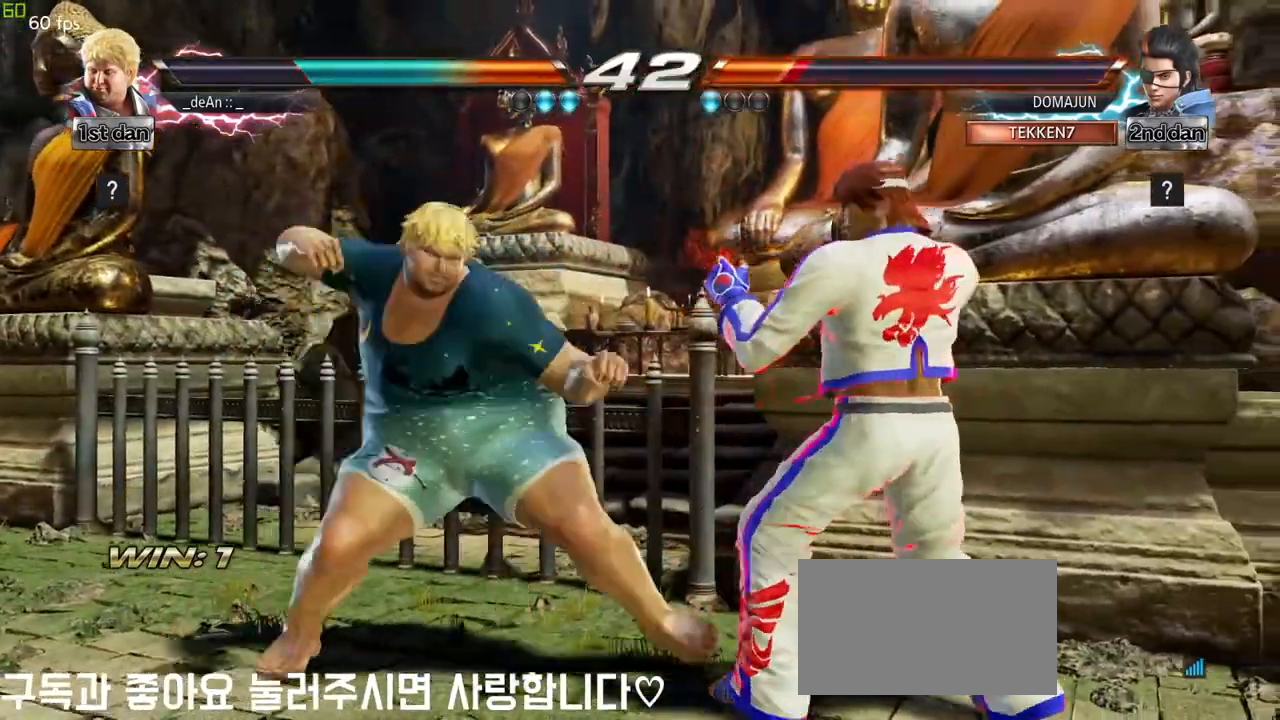
{"dt_ms": 500, "buttons": ["CIRCLE"], "left_stick": "left", "events": [[83, "TRIANGLE", "up"], [433, "CIRCLE", "down"]]}
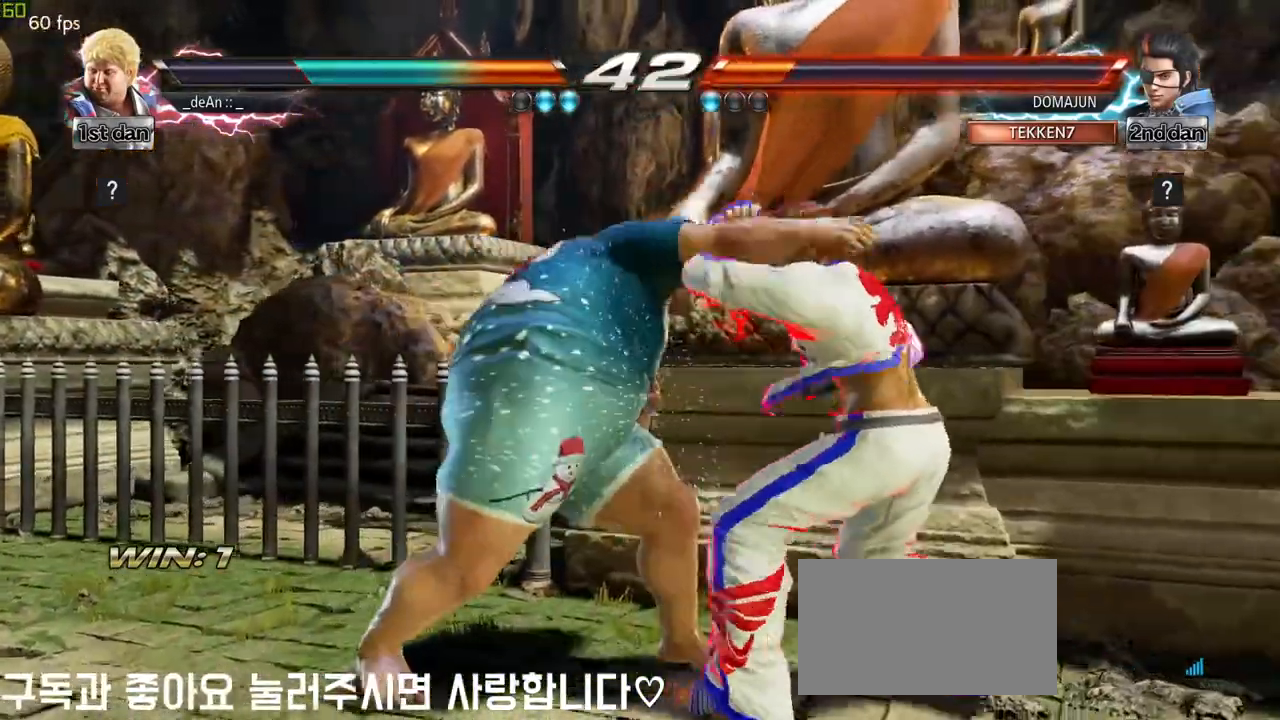
{"dt_ms": 500, "buttons": [], "left_stick": "center", "events": [[17, "CIRCLE", "up"], [283, "left_stick", "center"]]}
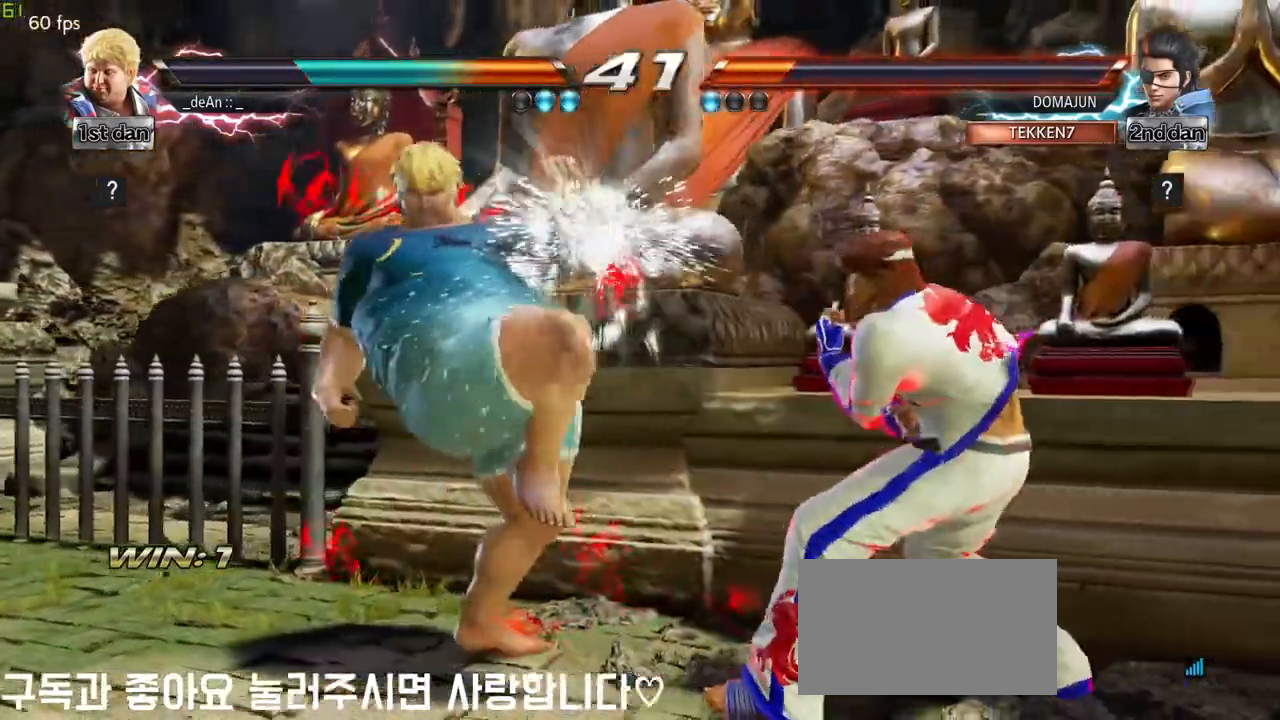
{"dt_ms": 500, "buttons": [], "left_stick": "center", "events": [[200, "SQUARE", "down"], [233, "left_stick", "down"], [317, "SQUARE", "up"], [467, "left_stick", "center"]]}
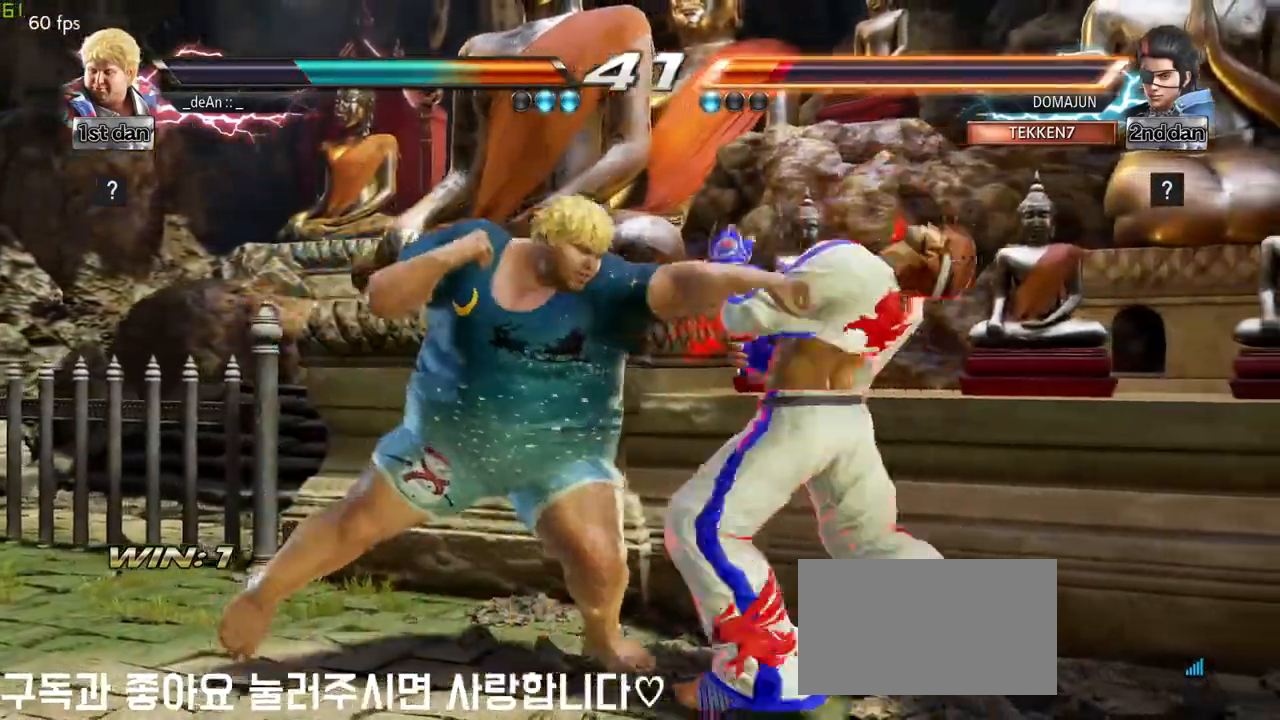
{"dt_ms": 500, "buttons": ["TRIANGLE"], "left_stick": "center", "events": [[17, "CIRCLE", "down"], [200, "CIRCLE", "up"], [400, "TRIANGLE", "down"]]}
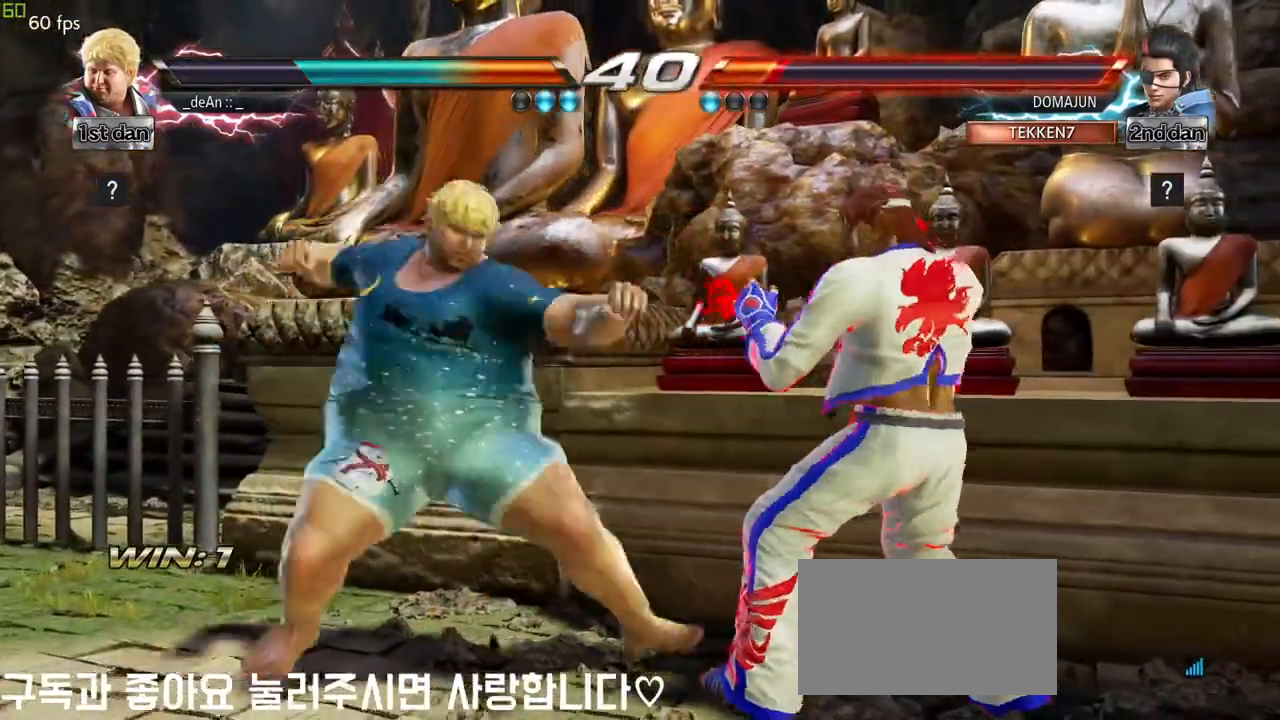
{"dt_ms": 500, "buttons": ["SQUARE"], "left_stick": "center", "events": [[50, "TRIANGLE", "up"], [317, "TRIANGLE", "down"], [417, "SQUARE", "down"], [500, "TRIANGLE", "up"]]}
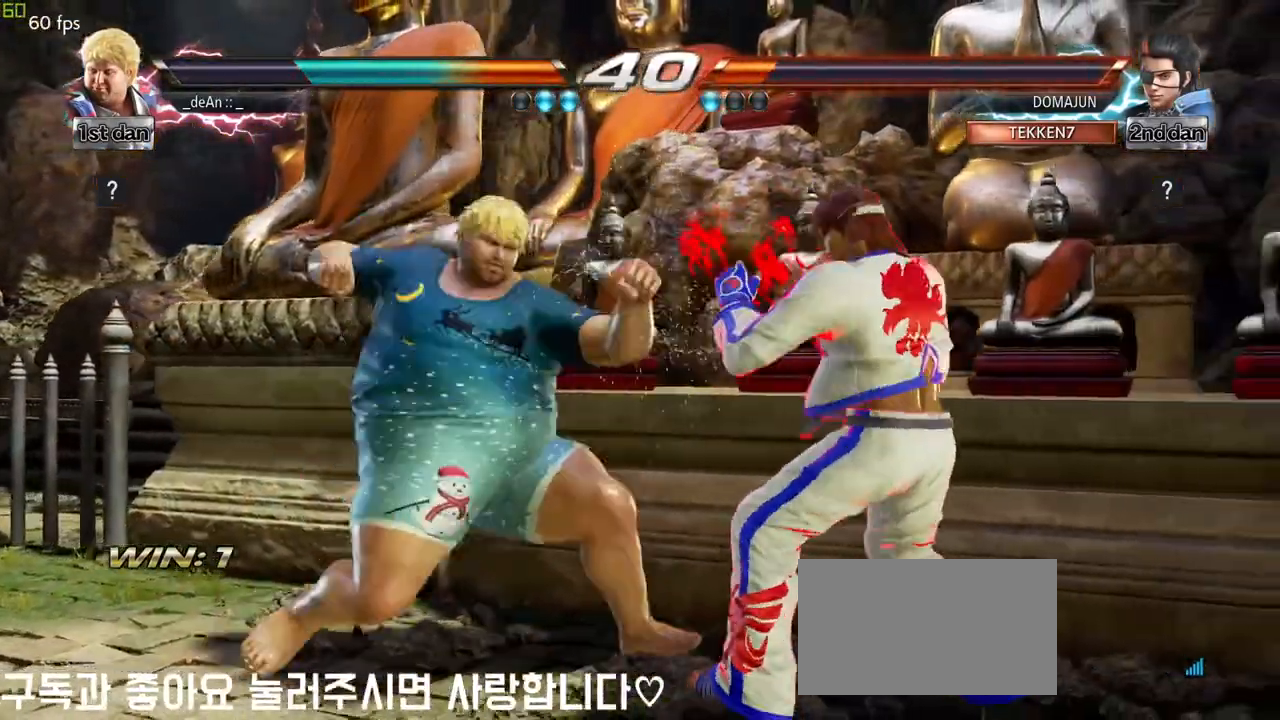
{"dt_ms": 500, "buttons": ["CIRCLE"], "left_stick": "center", "events": [[50, "SQUARE", "up"], [133, "CIRCLE", "down"], [233, "CIRCLE", "up"], [300, "CIRCLE", "down"], [383, "CIRCLE", "up"], [400, "CIRCLE", "down"]]}
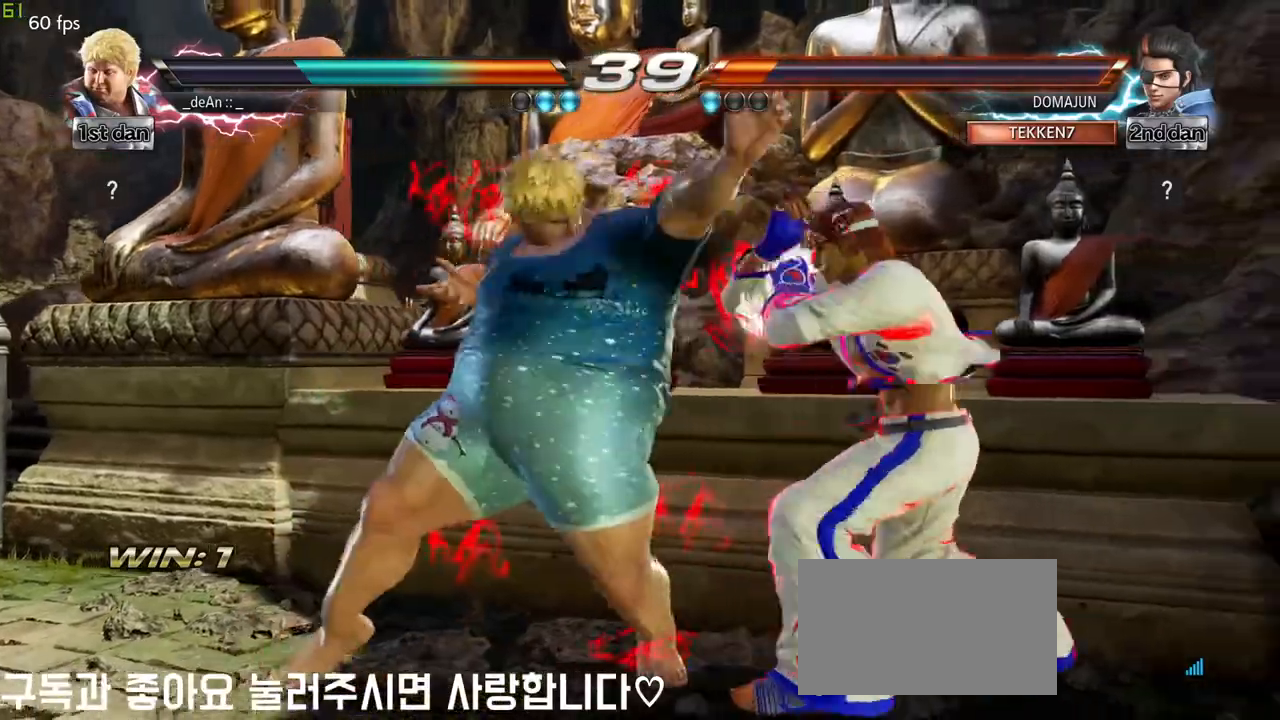
{"dt_ms": 500, "buttons": ["CIRCLE"], "left_stick": "center", "events": [[17, "CIRCLE", "up"], [67, "CIRCLE", "down"], [167, "CIRCLE", "up"], [217, "CIRCLE", "down"]]}
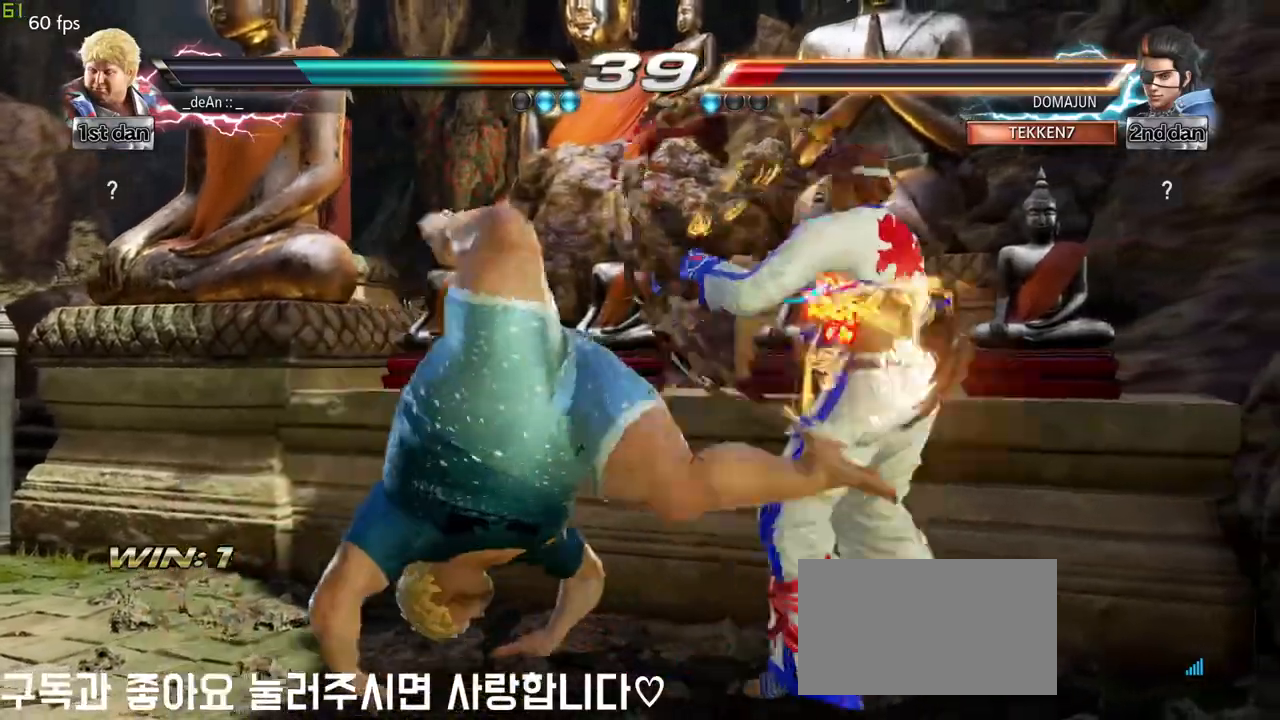
{"dt_ms": 500, "buttons": [], "left_stick": "down-left", "events": [[50, "CIRCLE", "up"], [283, "left_stick", "down-left"]]}
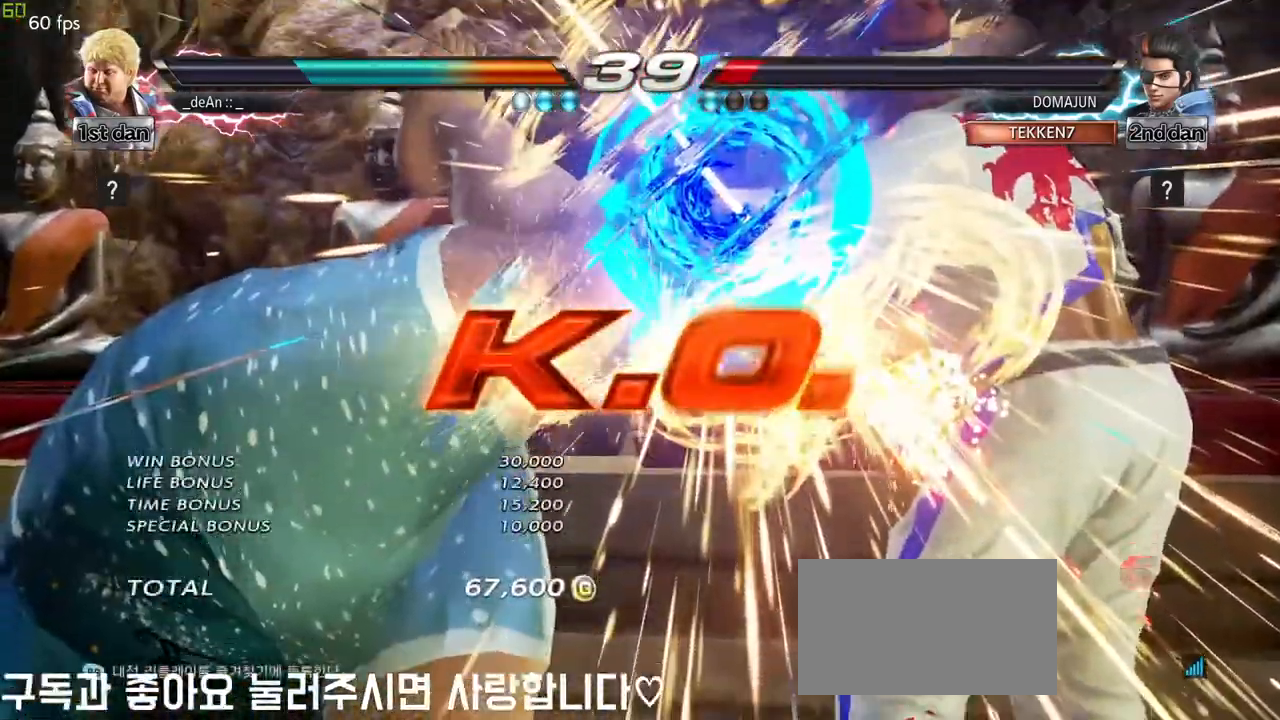
{"dt_ms": 500, "buttons": [], "left_stick": "center", "events": [[17, "left_stick", "center"]]}
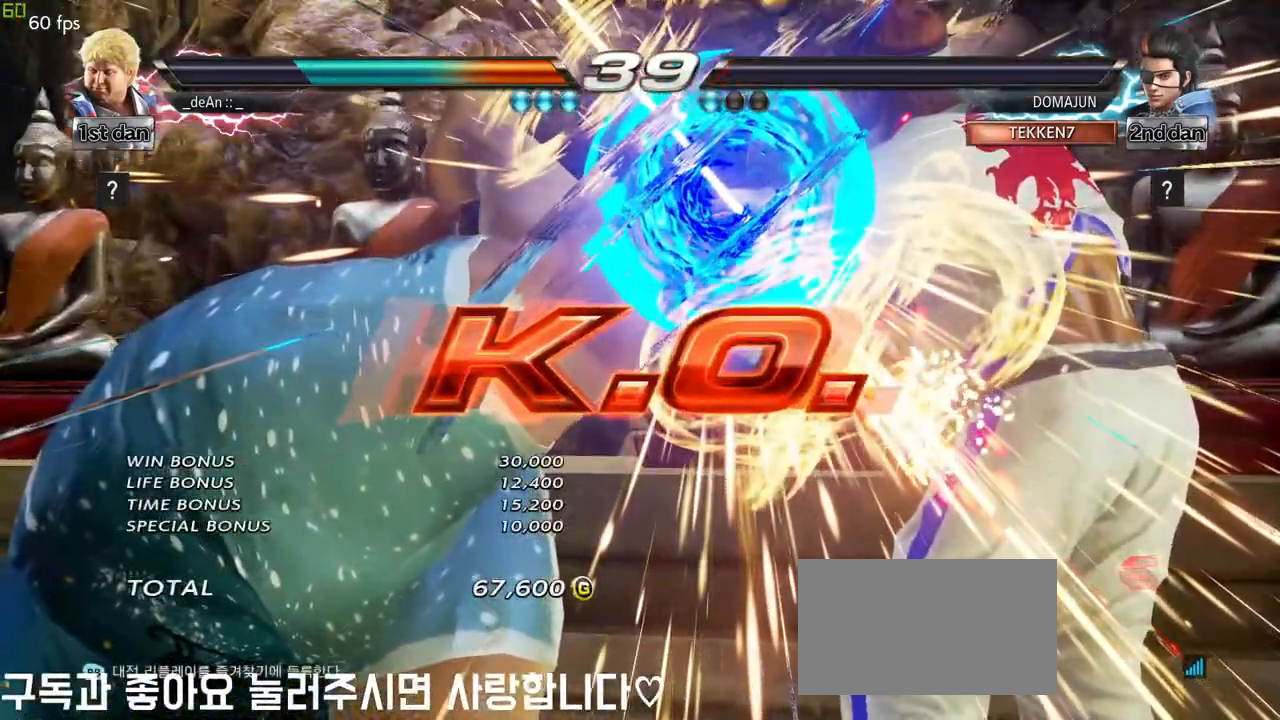
{"dt_ms": 500, "buttons": [], "left_stick": "center", "events": []}
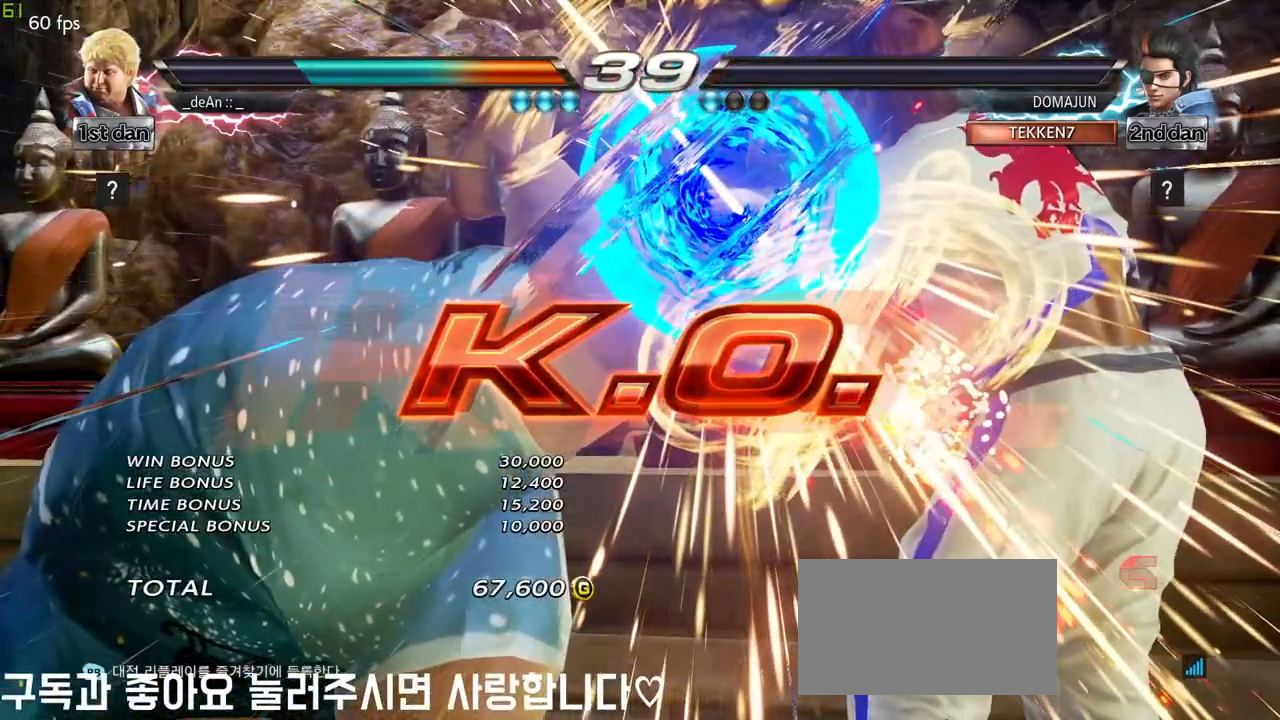
{"dt_ms": 1000, "buttons": [], "left_stick": "center", "events": []}
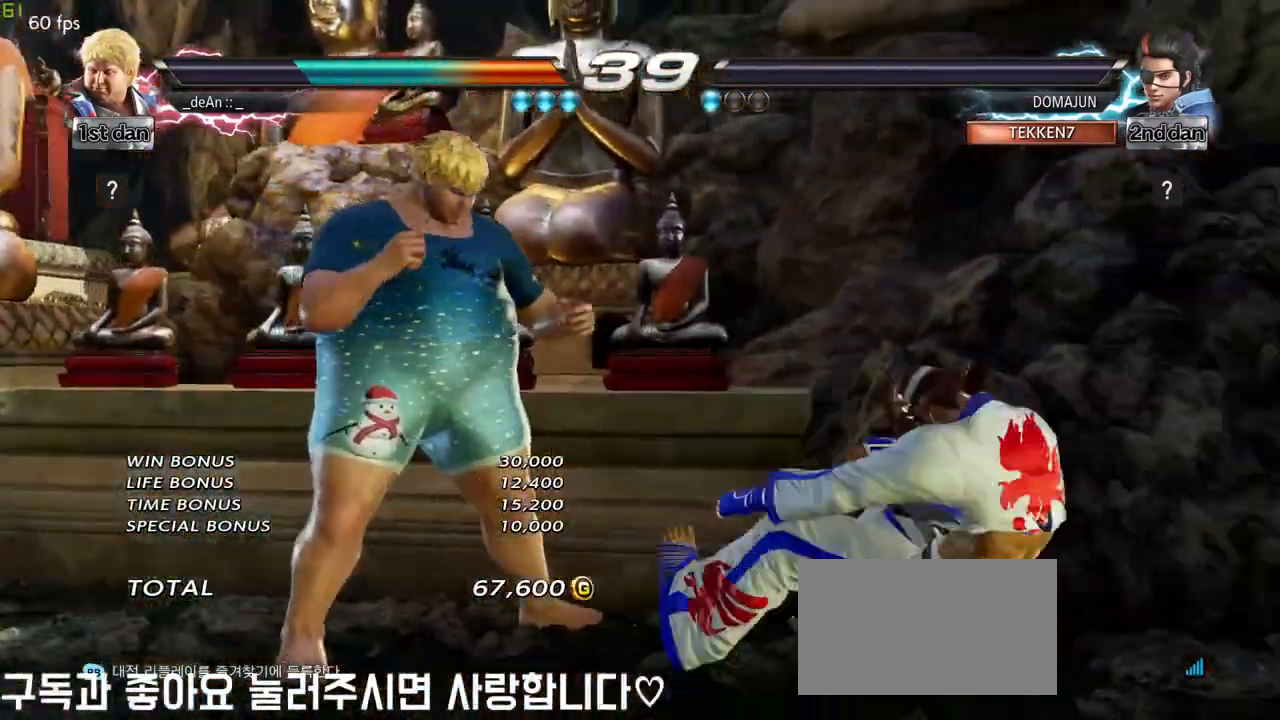
{"dt_ms": 500, "buttons": [], "left_stick": "center", "events": []}
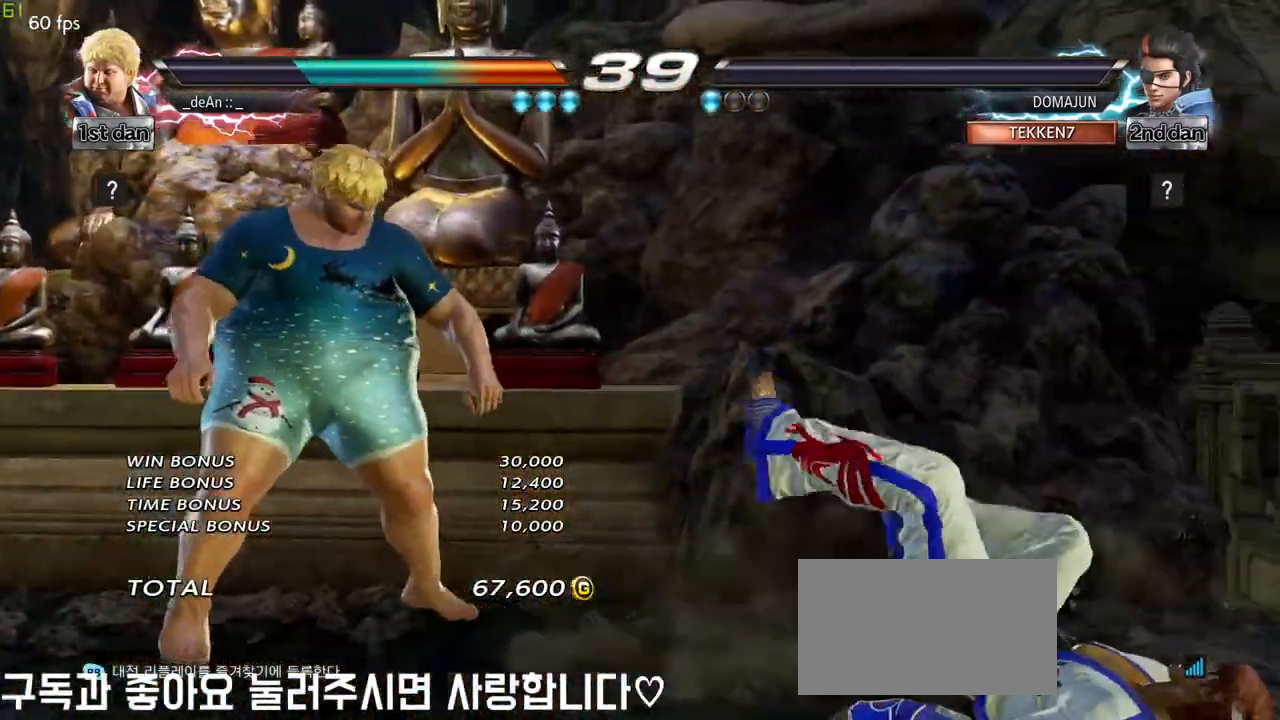
{"dt_ms": 500, "buttons": [], "left_stick": "center"}